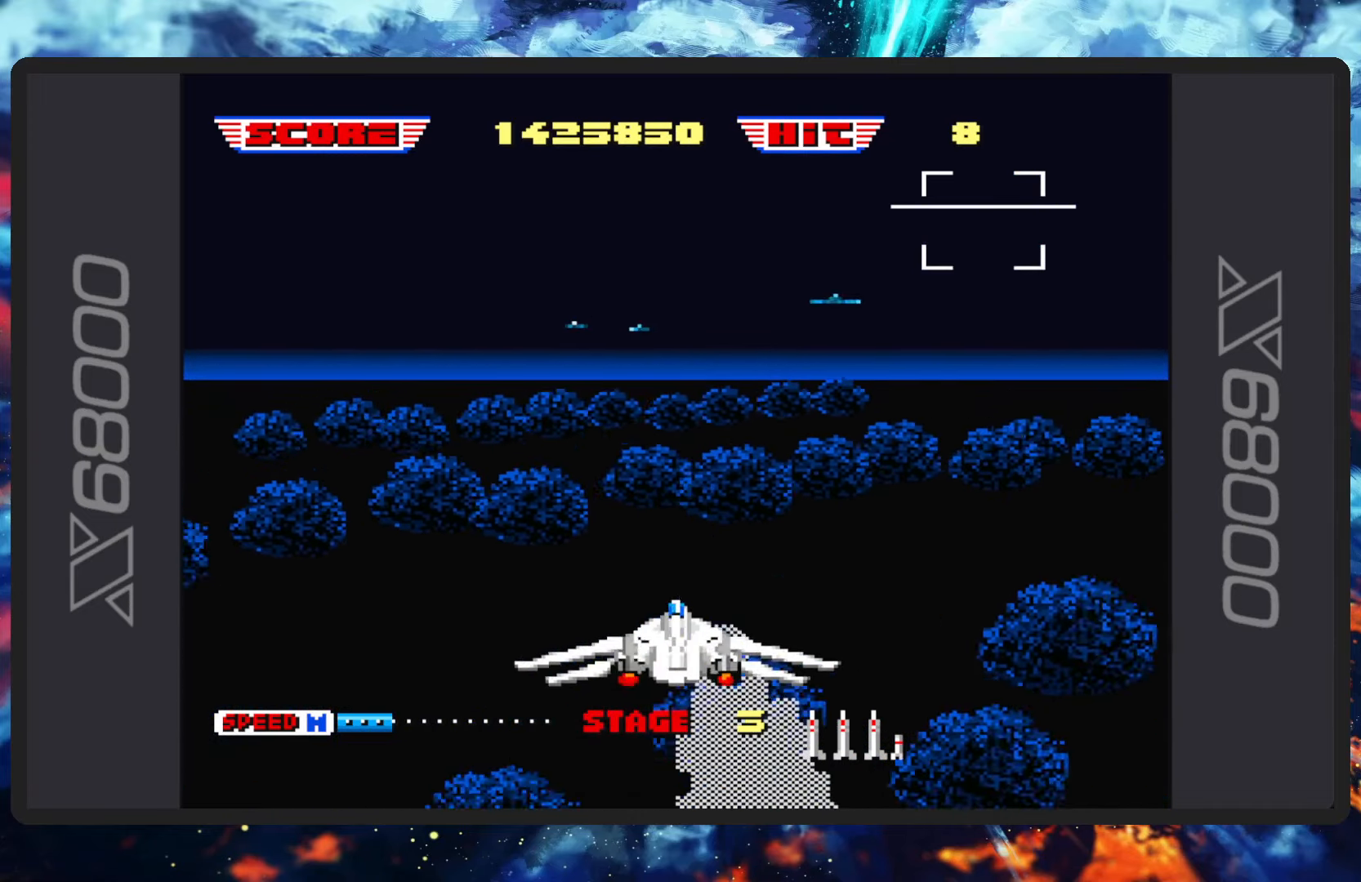
Gameplay with a controller (Nintendo layout); each line is a JSON object with the inputs held at the frame after it. "events" lists button and stick changes between this image and that frame as [ms after this image, input, new state], when the widget could be followed in between. Not read: L2 L3 R2 R3 right_stick.
{"buttons": [], "left_stick": "center", "events": []}
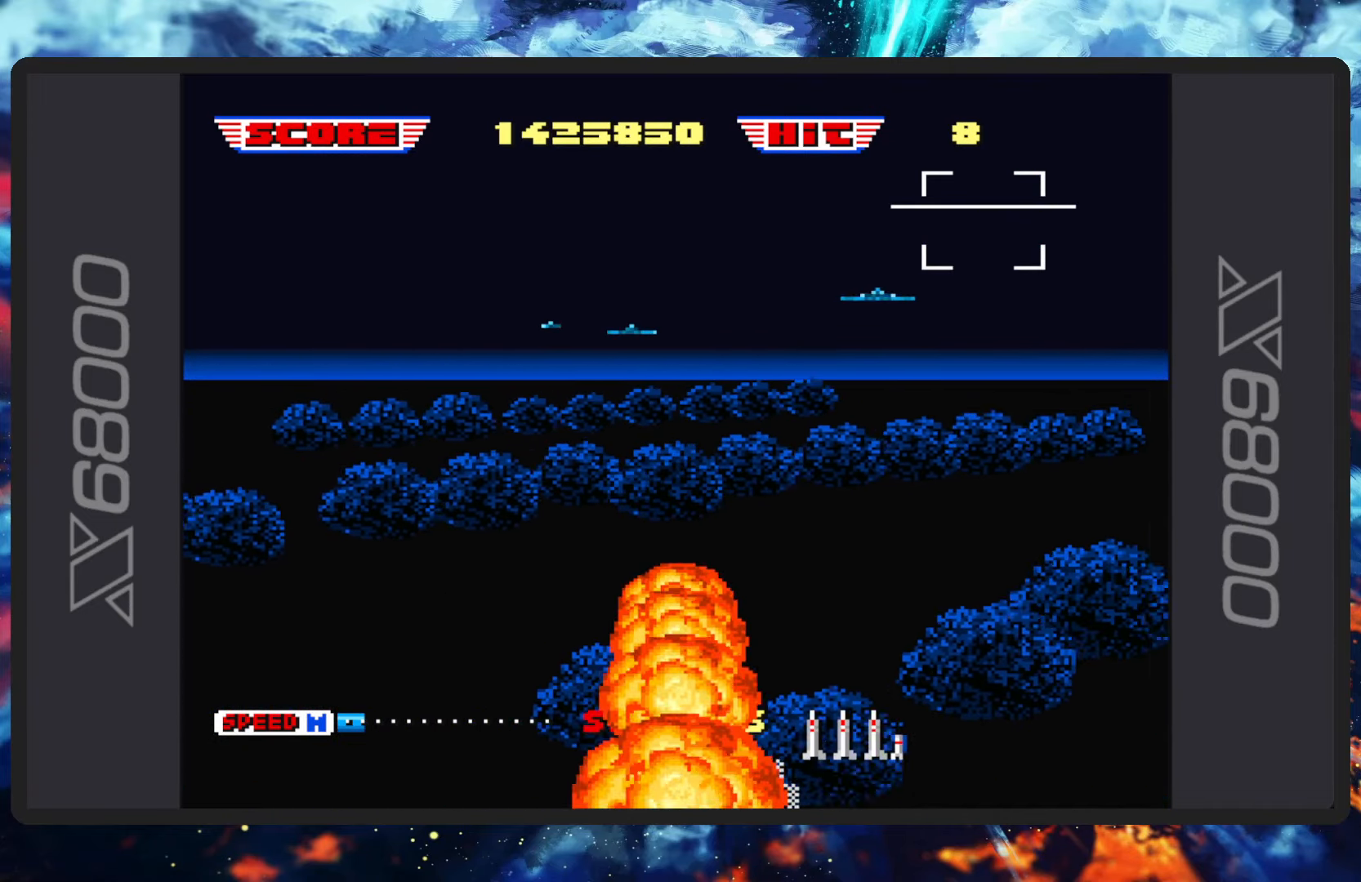
{"buttons": [], "left_stick": "center", "events": []}
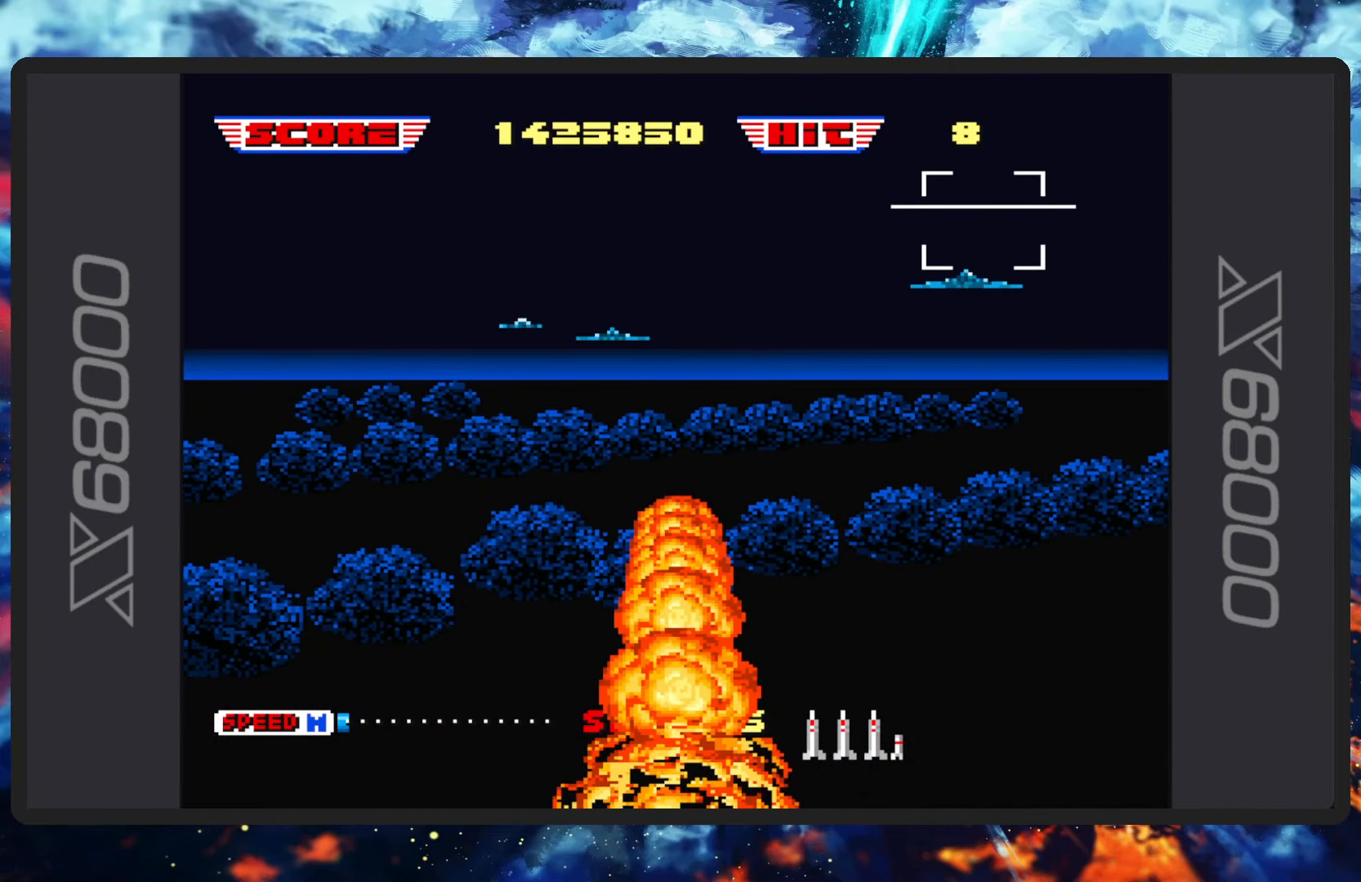
{"buttons": [], "left_stick": "center", "events": []}
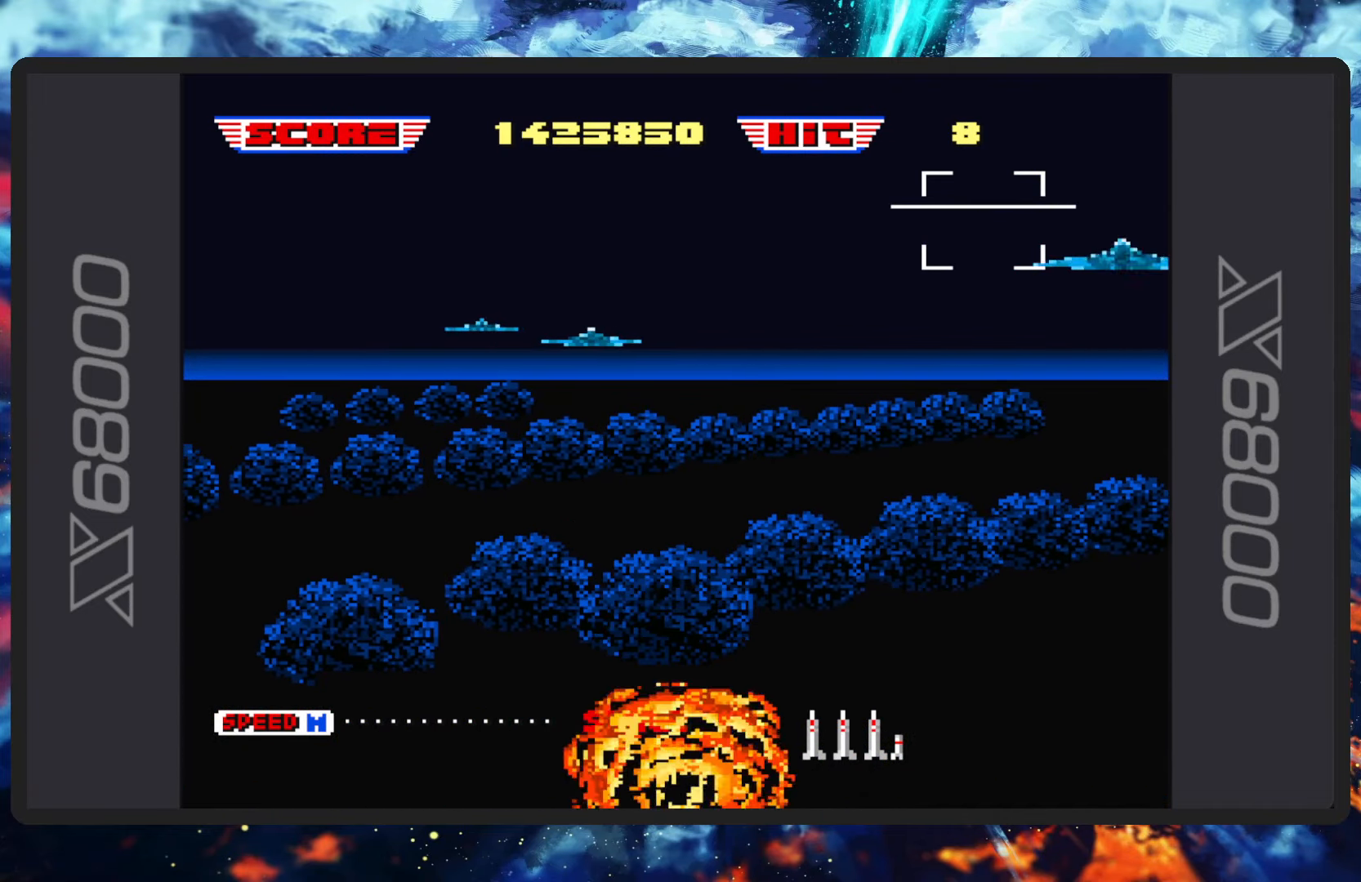
{"buttons": [], "left_stick": "center", "events": []}
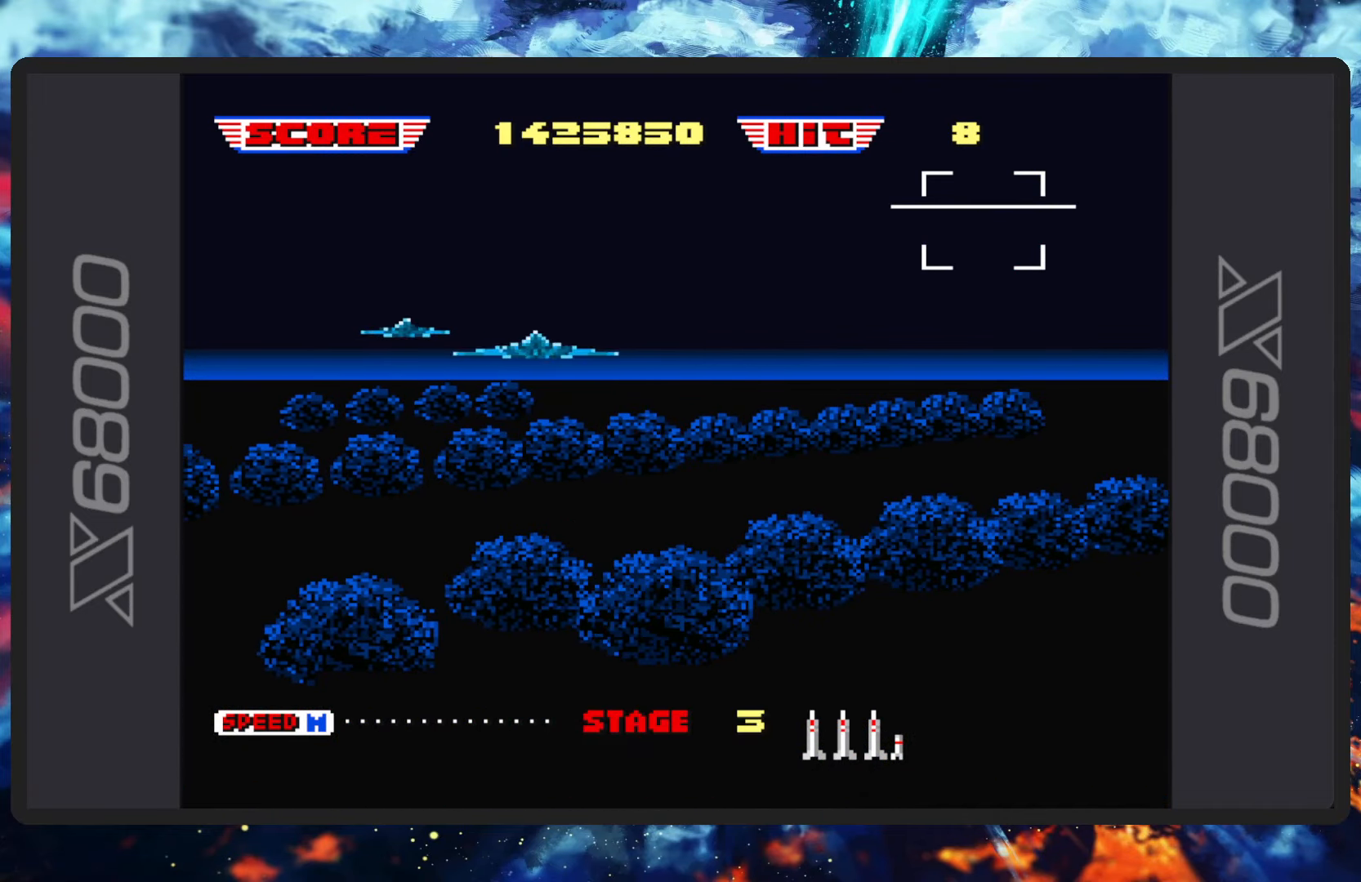
{"buttons": [], "left_stick": "center", "events": []}
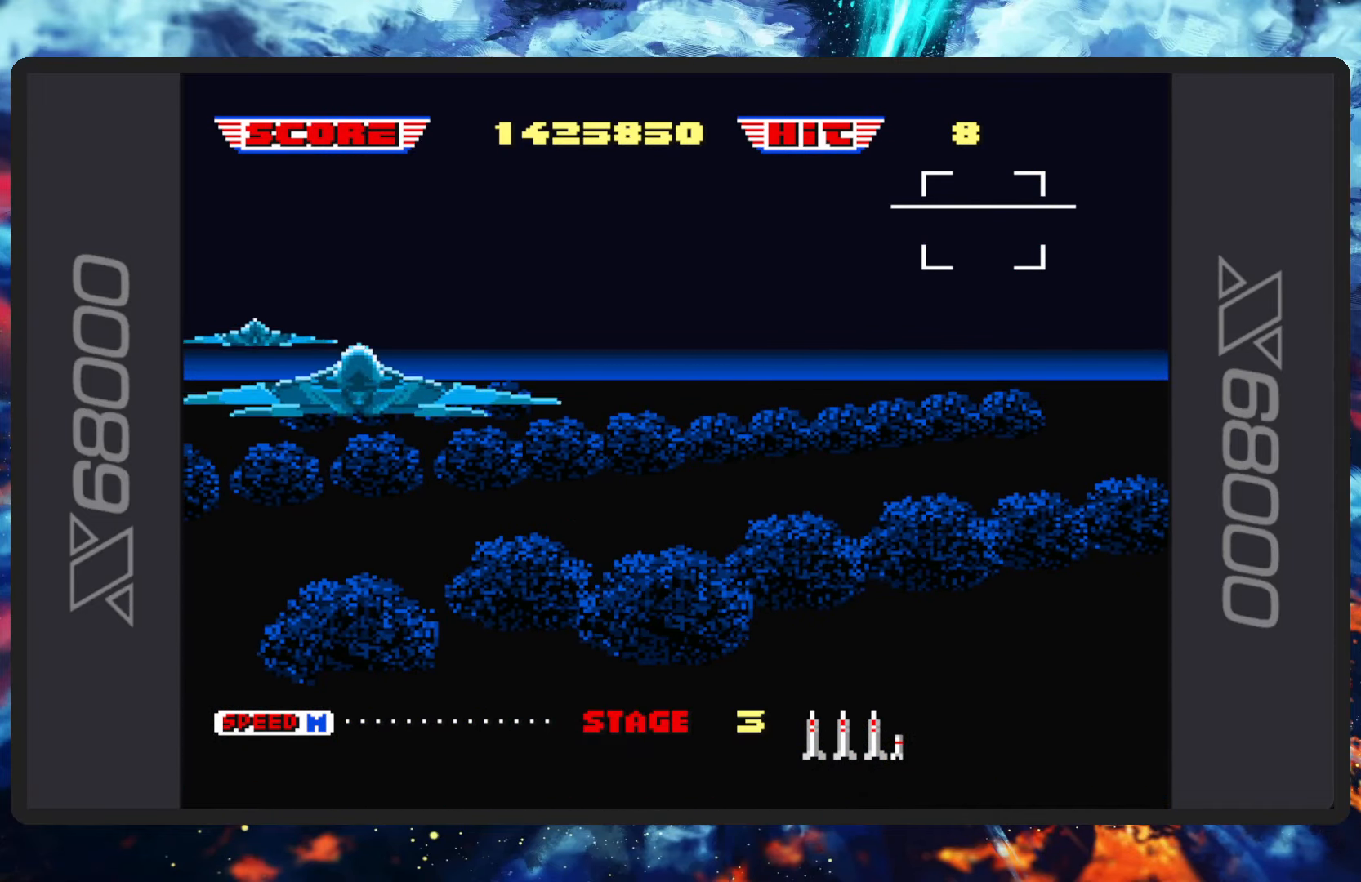
{"buttons": [], "left_stick": "center", "events": []}
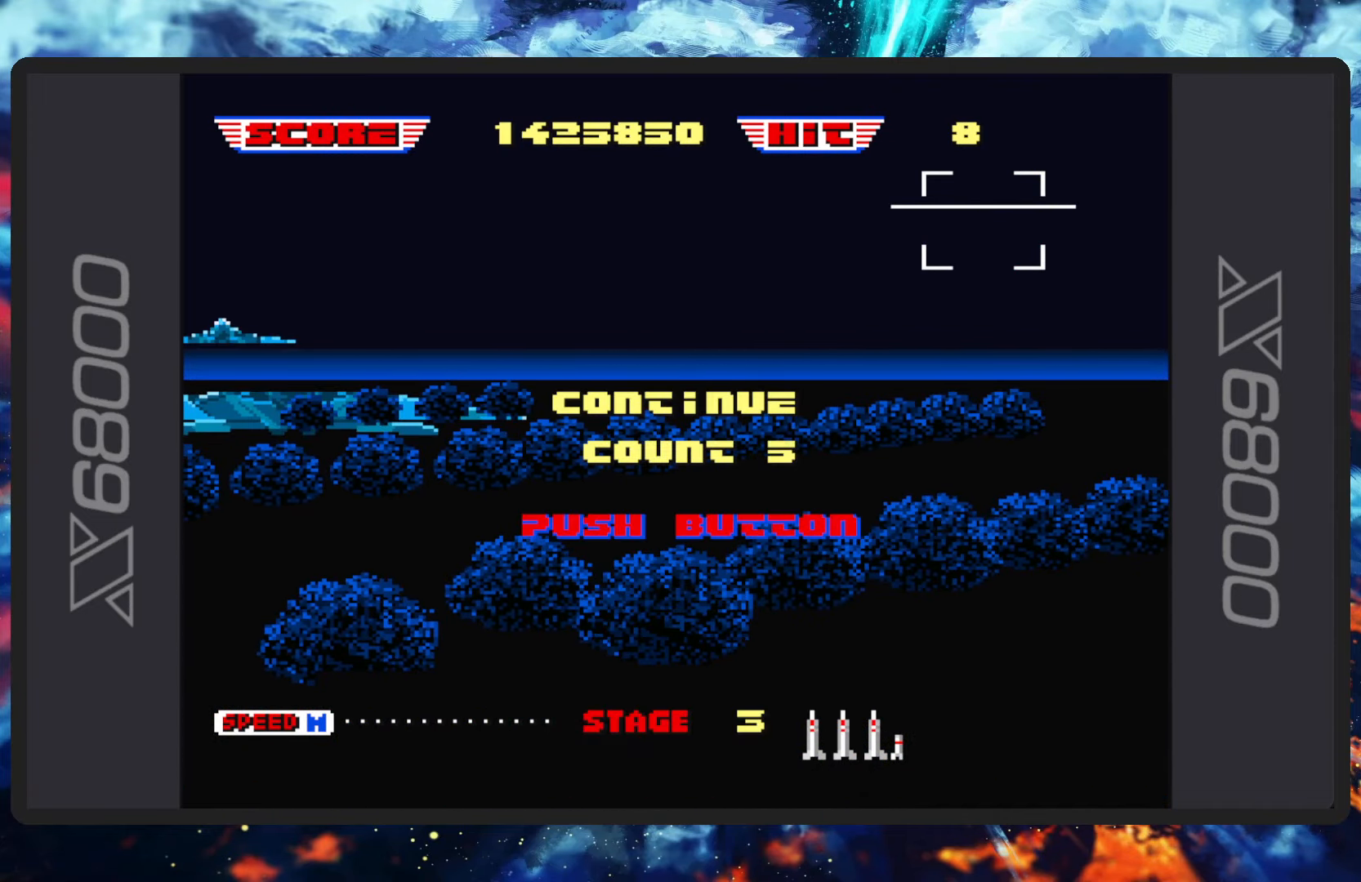
{"buttons": [], "left_stick": "center", "events": []}
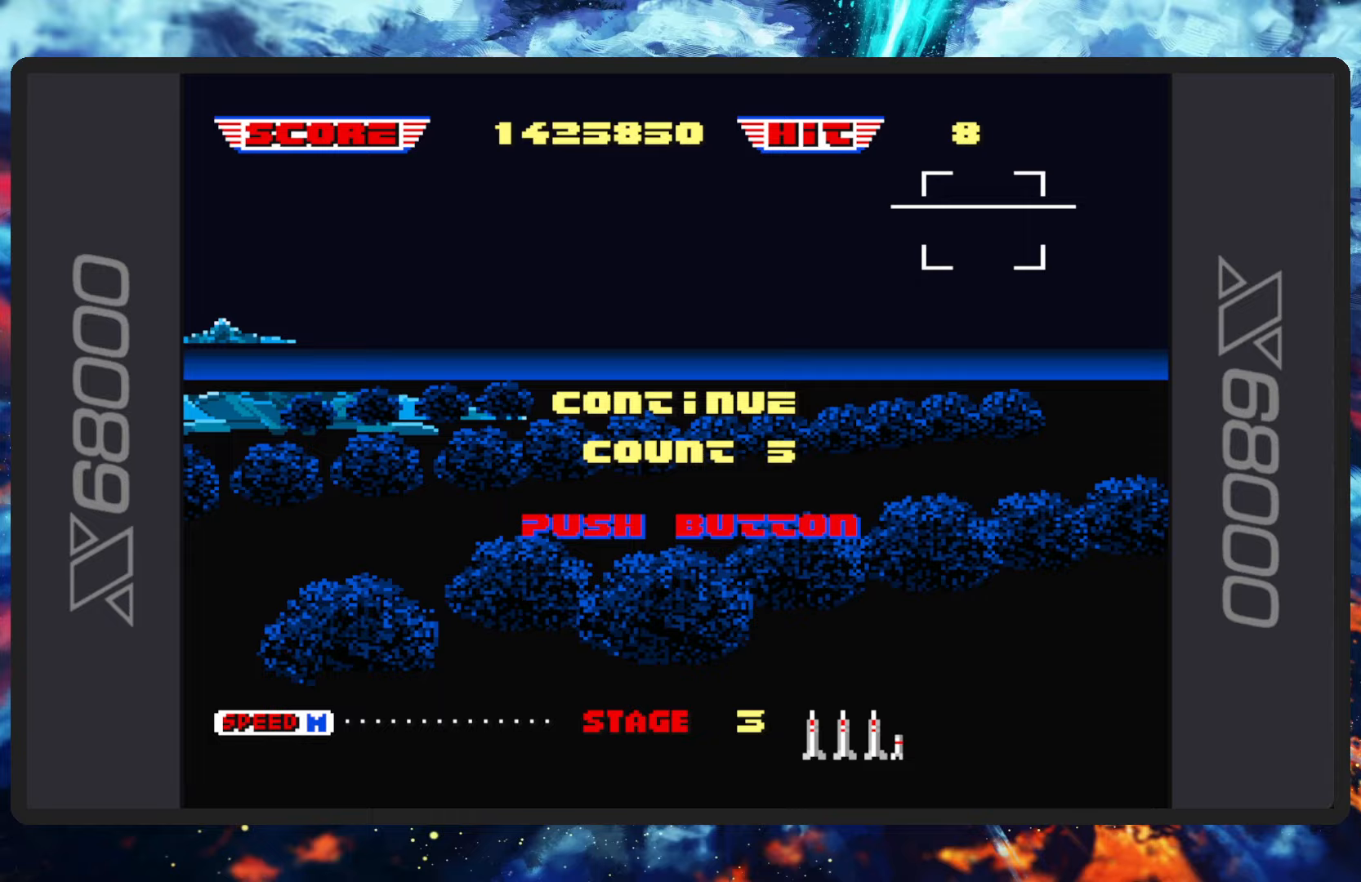
{"buttons": [], "left_stick": "center", "events": [[17, "B", "down"], [100, "B", "up"]]}
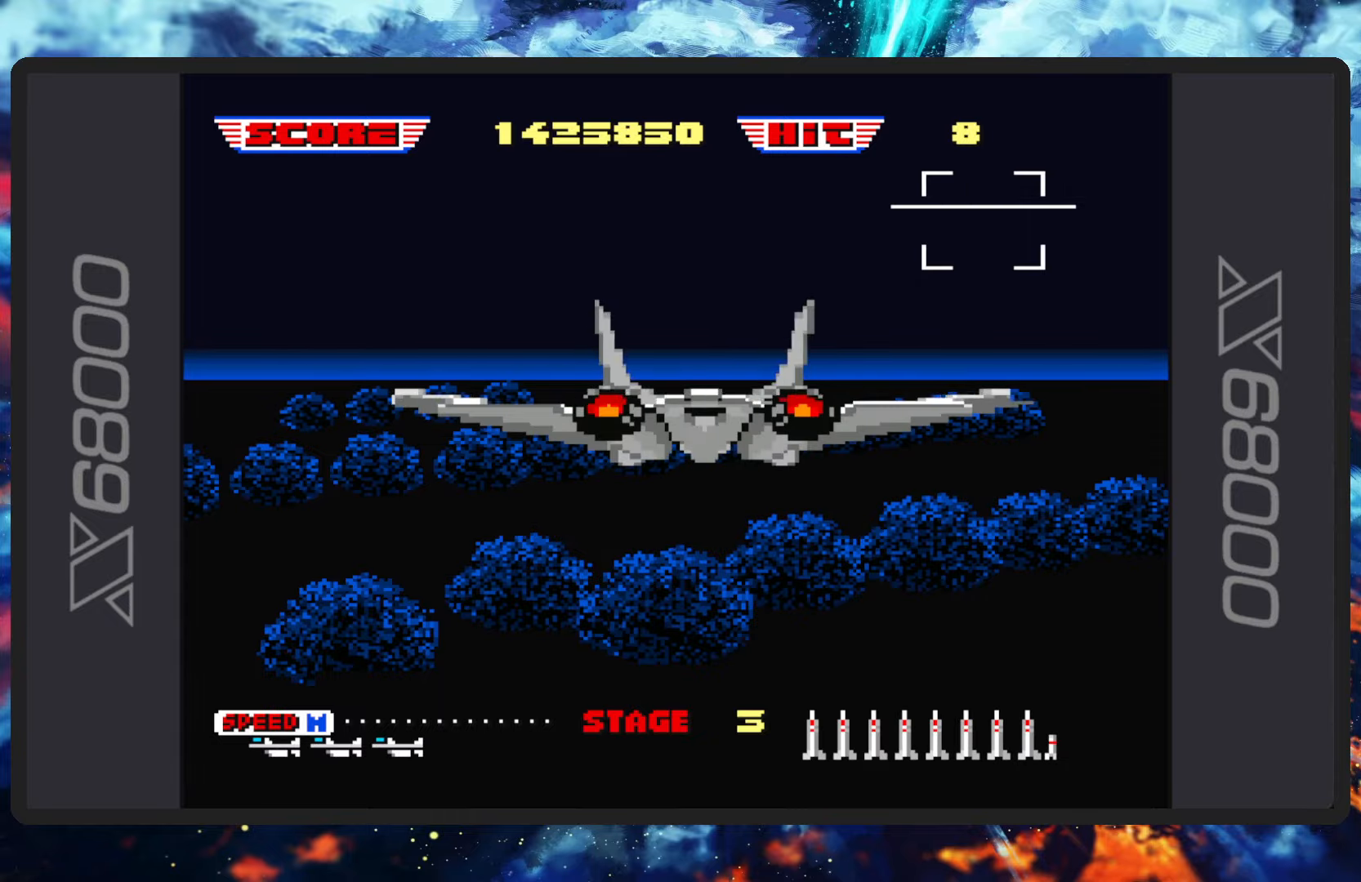
{"buttons": ["B"], "left_stick": "center", "events": [[266, "B", "down"]]}
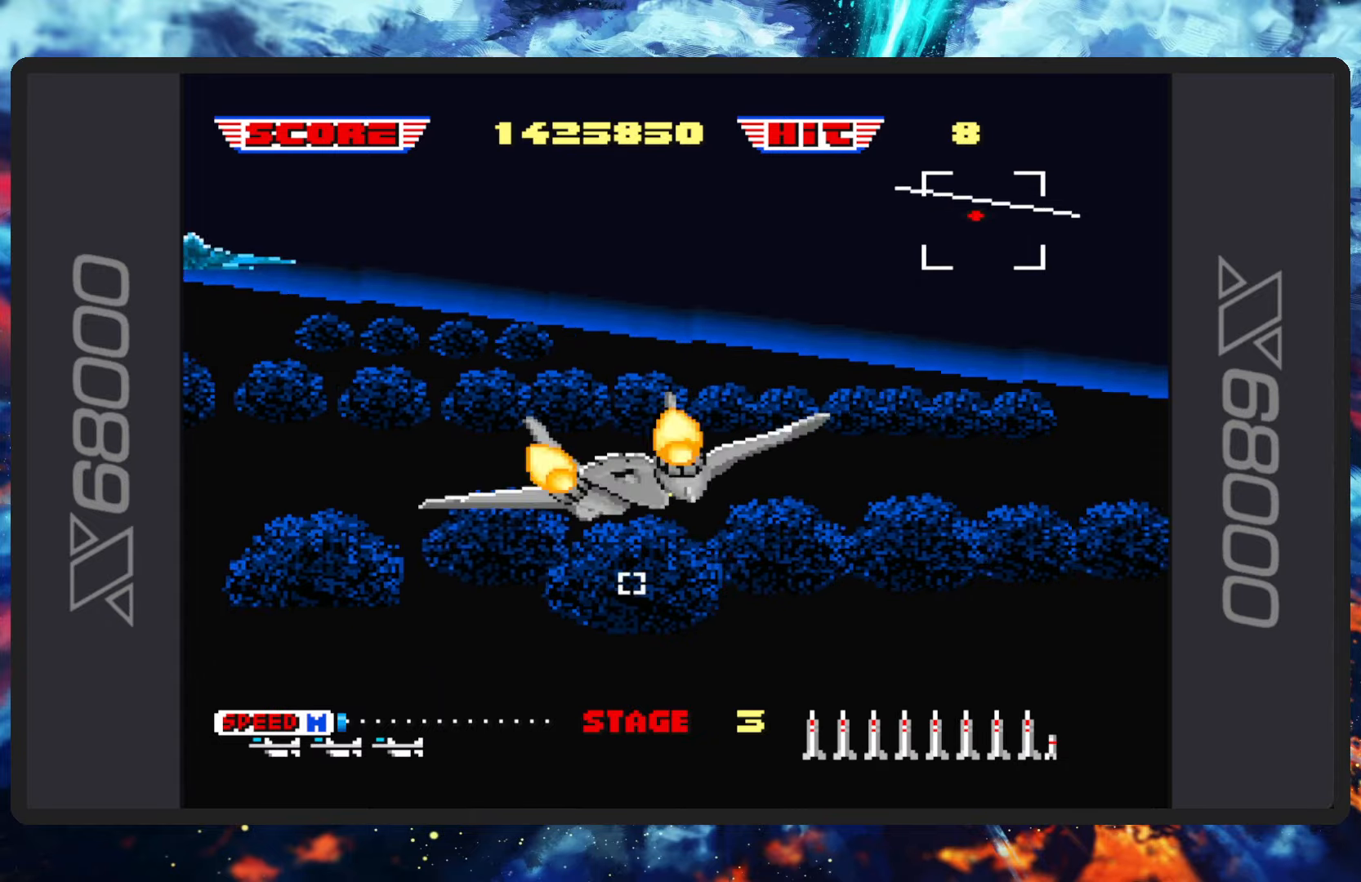
{"buttons": ["B"], "left_stick": "center", "events": []}
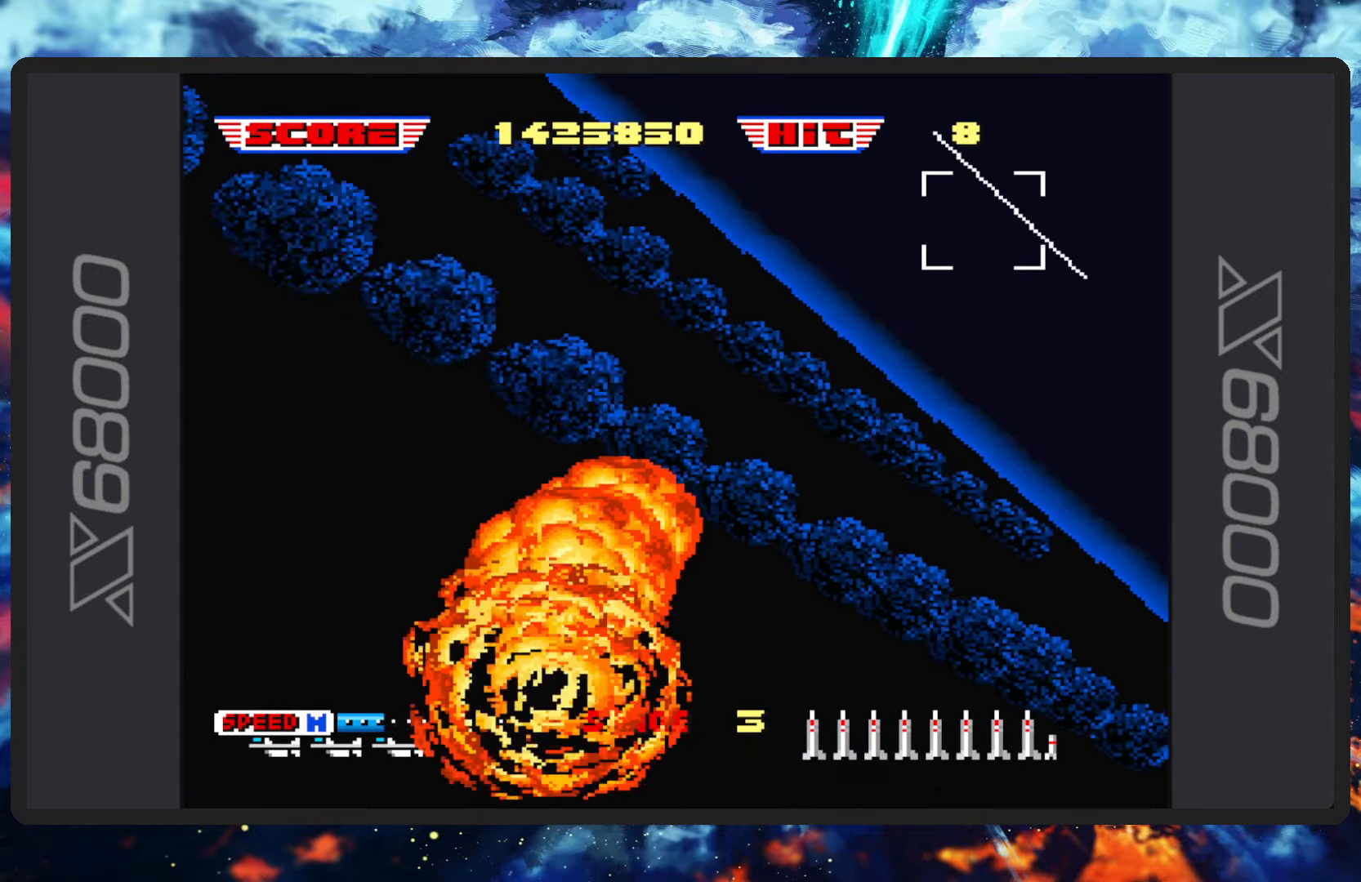
{"buttons": ["B"], "left_stick": "down", "events": [[266, "left_stick", "down"]]}
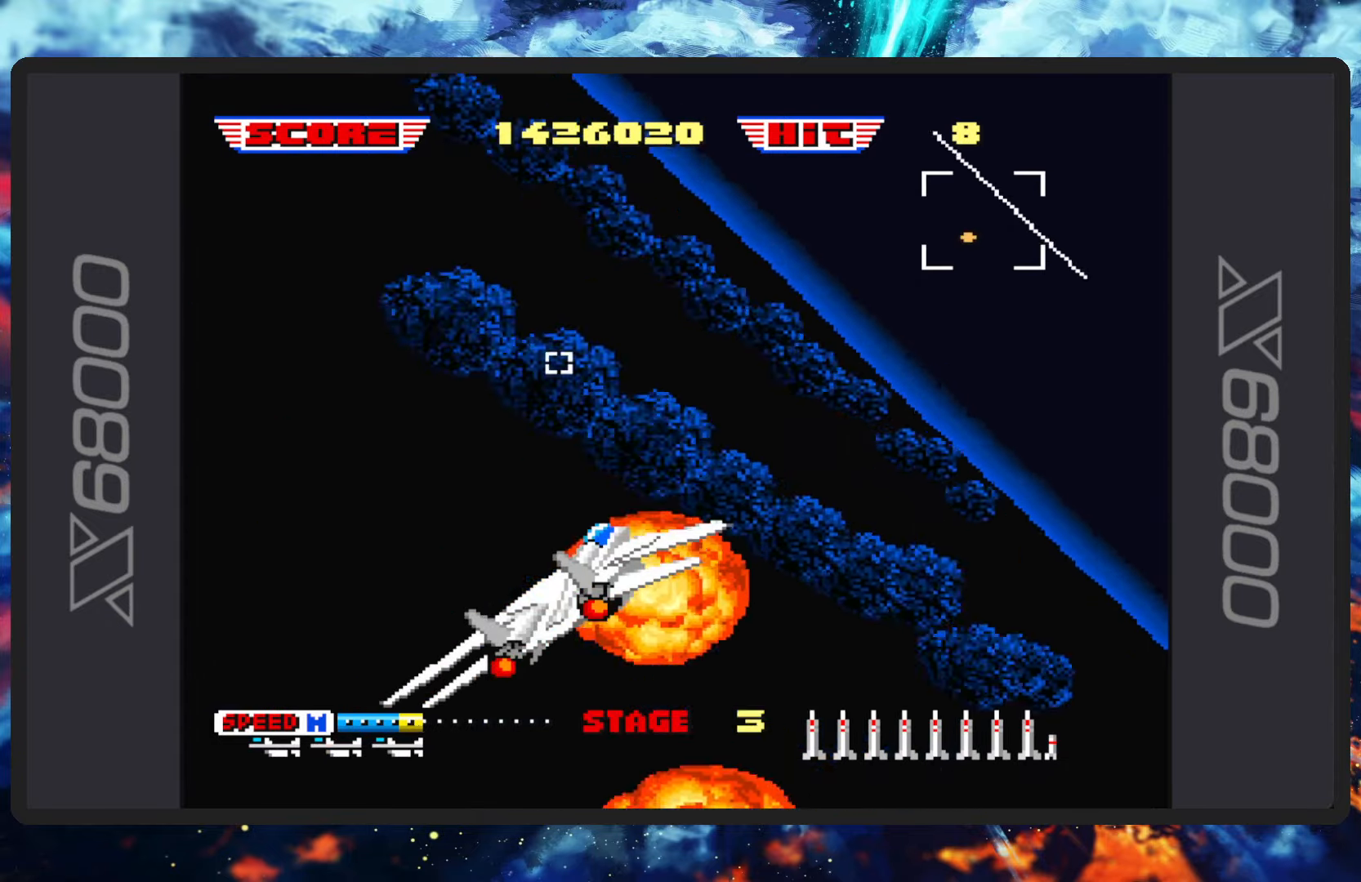
{"buttons": ["B"], "left_stick": "up-left", "events": [[234, "left_stick", "center"], [417, "left_stick", "up-left"]]}
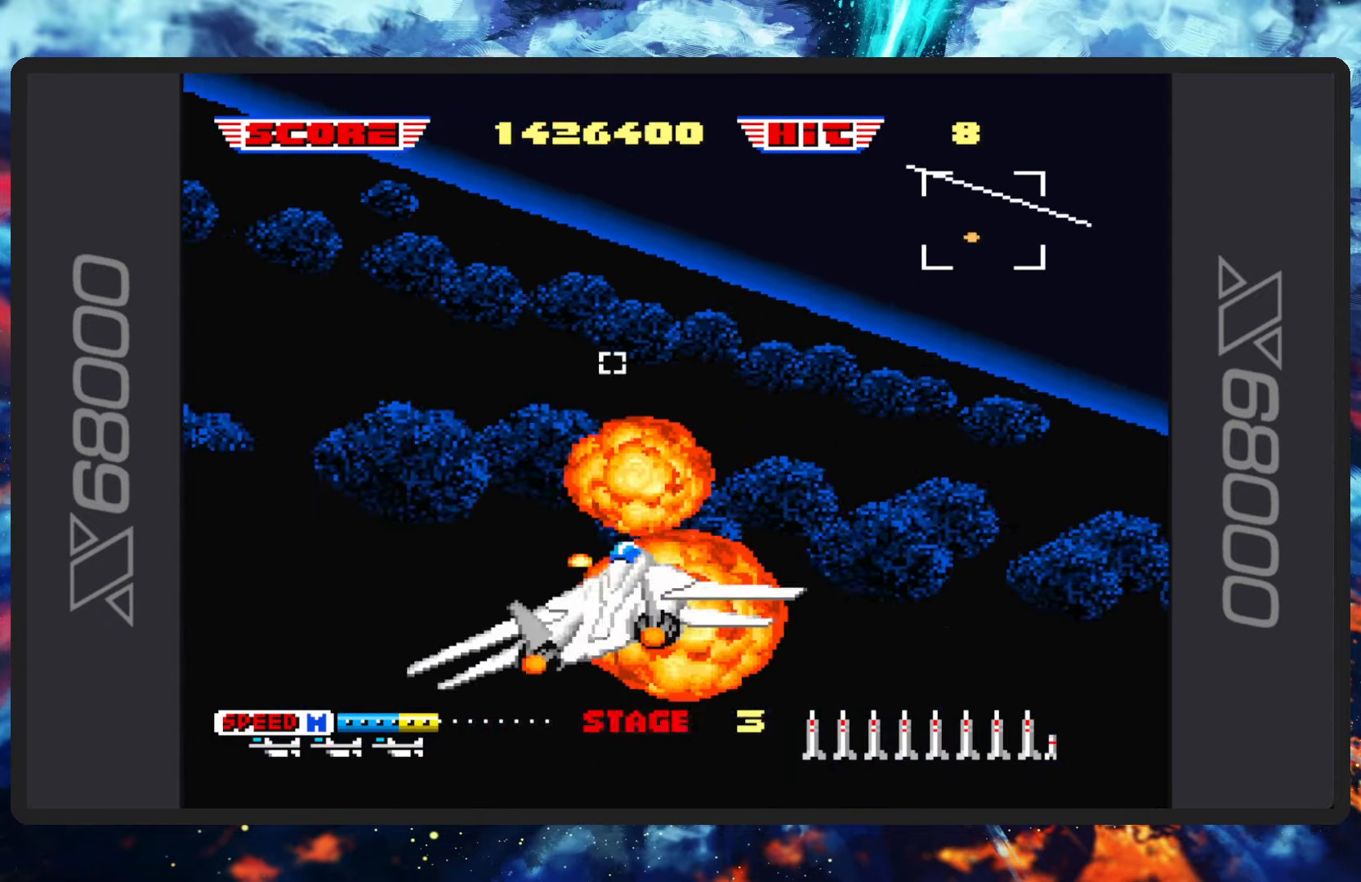
{"buttons": ["B"], "left_stick": "up-left", "events": []}
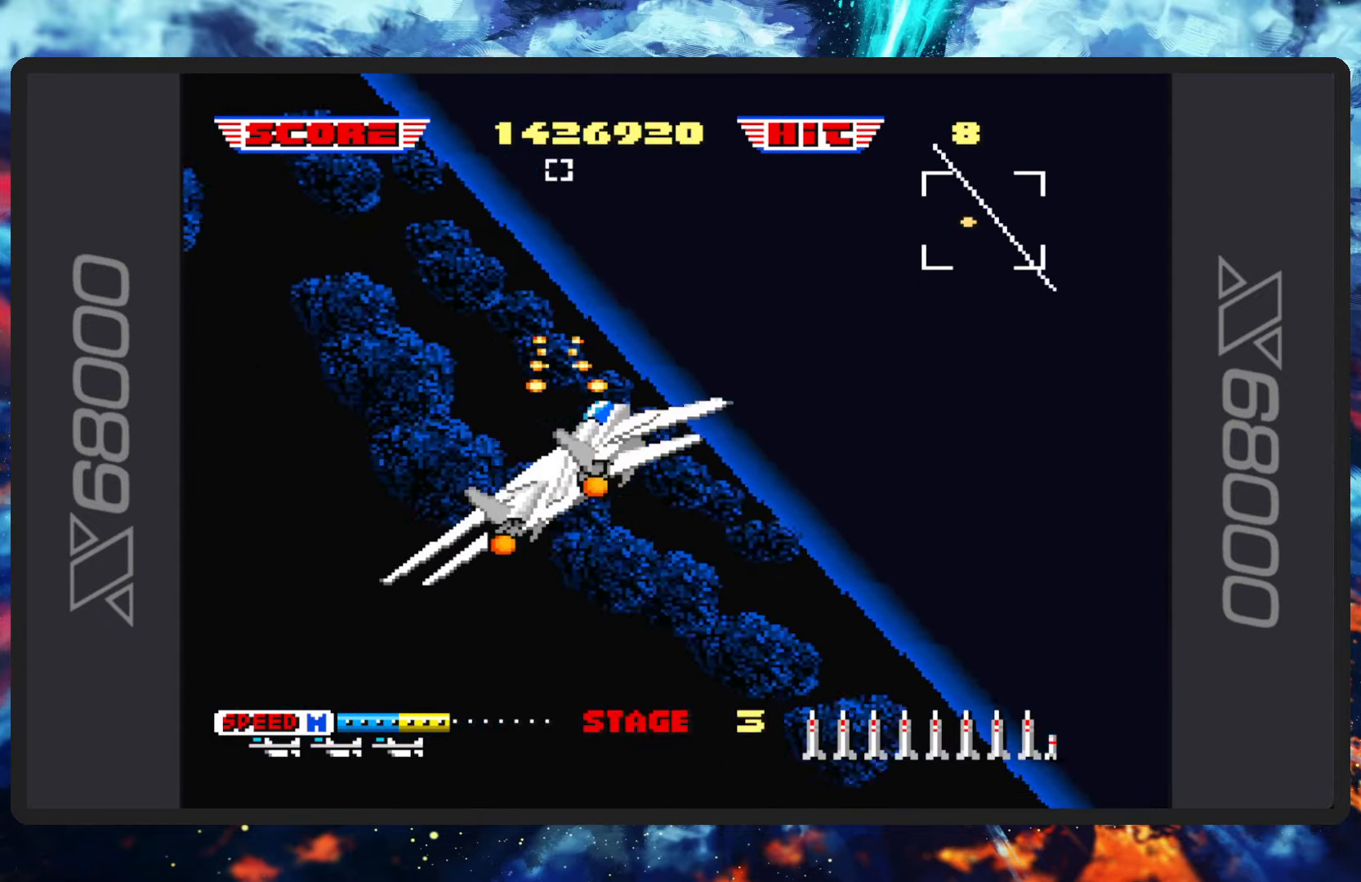
{"buttons": ["B"], "left_stick": "down-right"}
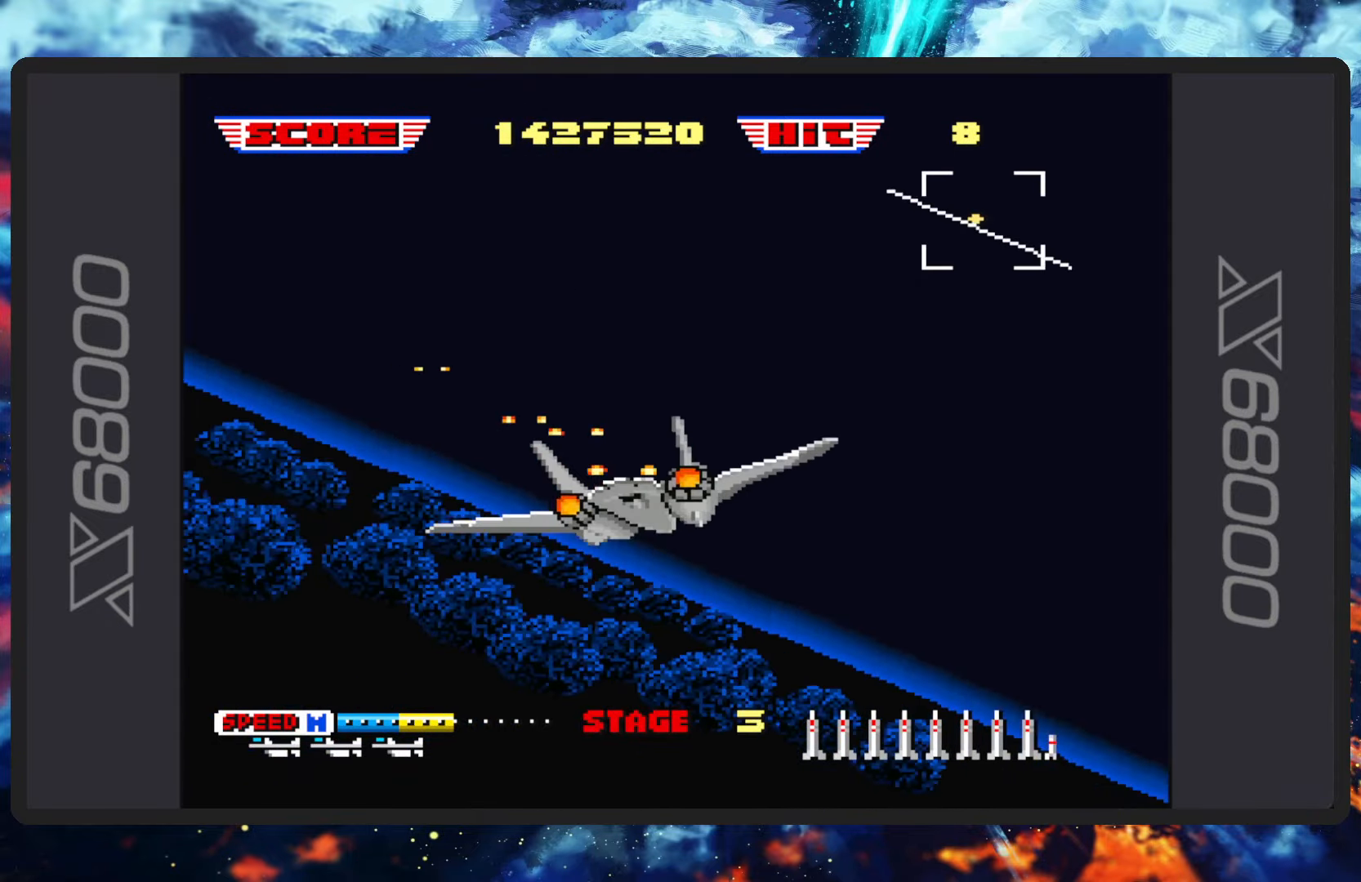
{"buttons": ["B"], "left_stick": "center", "events": [[233, "left_stick", "center"]]}
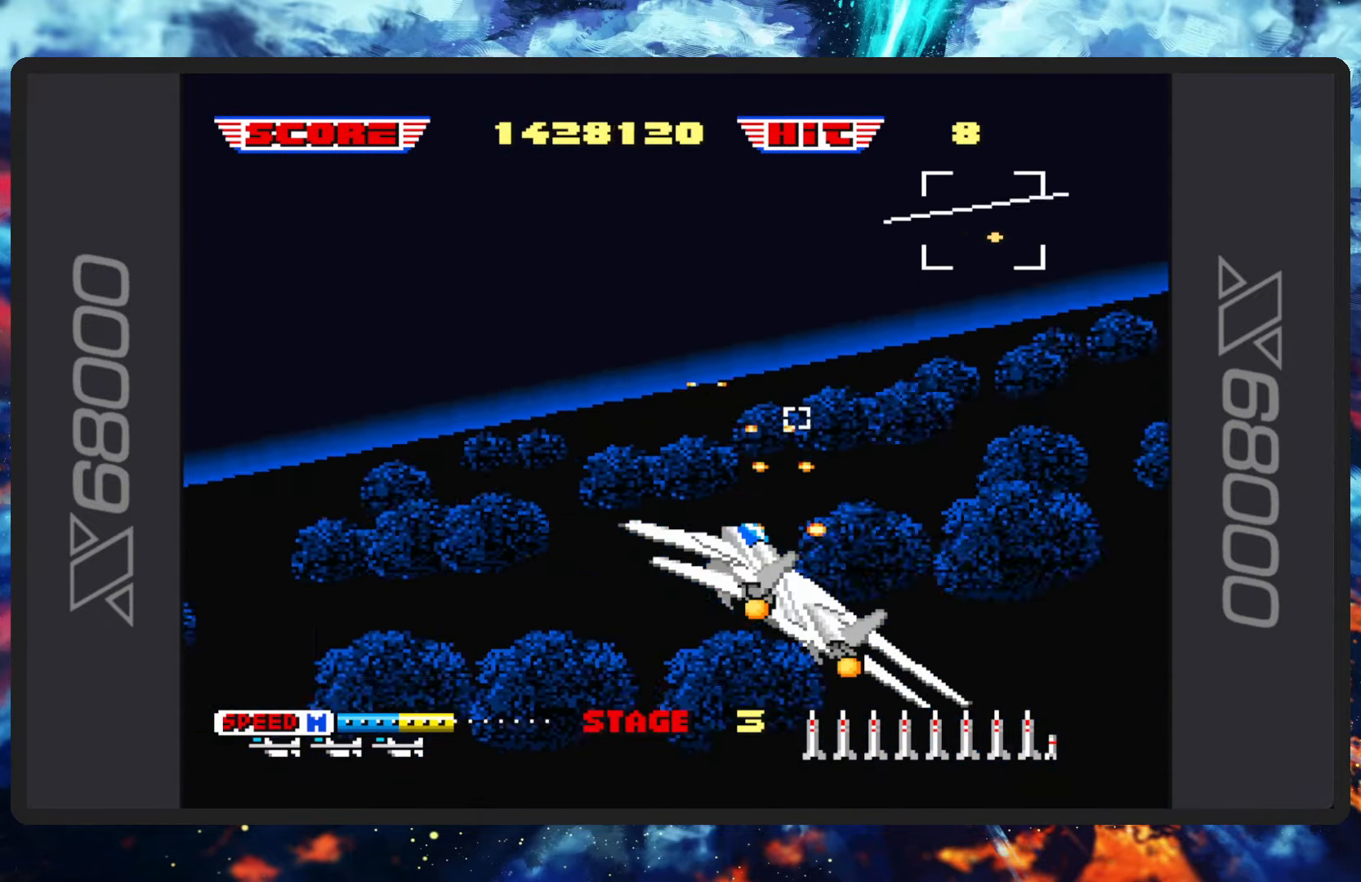
{"buttons": ["B"], "left_stick": "center", "events": [[34, "left_stick", "left"], [100, "left_stick", "down-left"], [467, "left_stick", "center"]]}
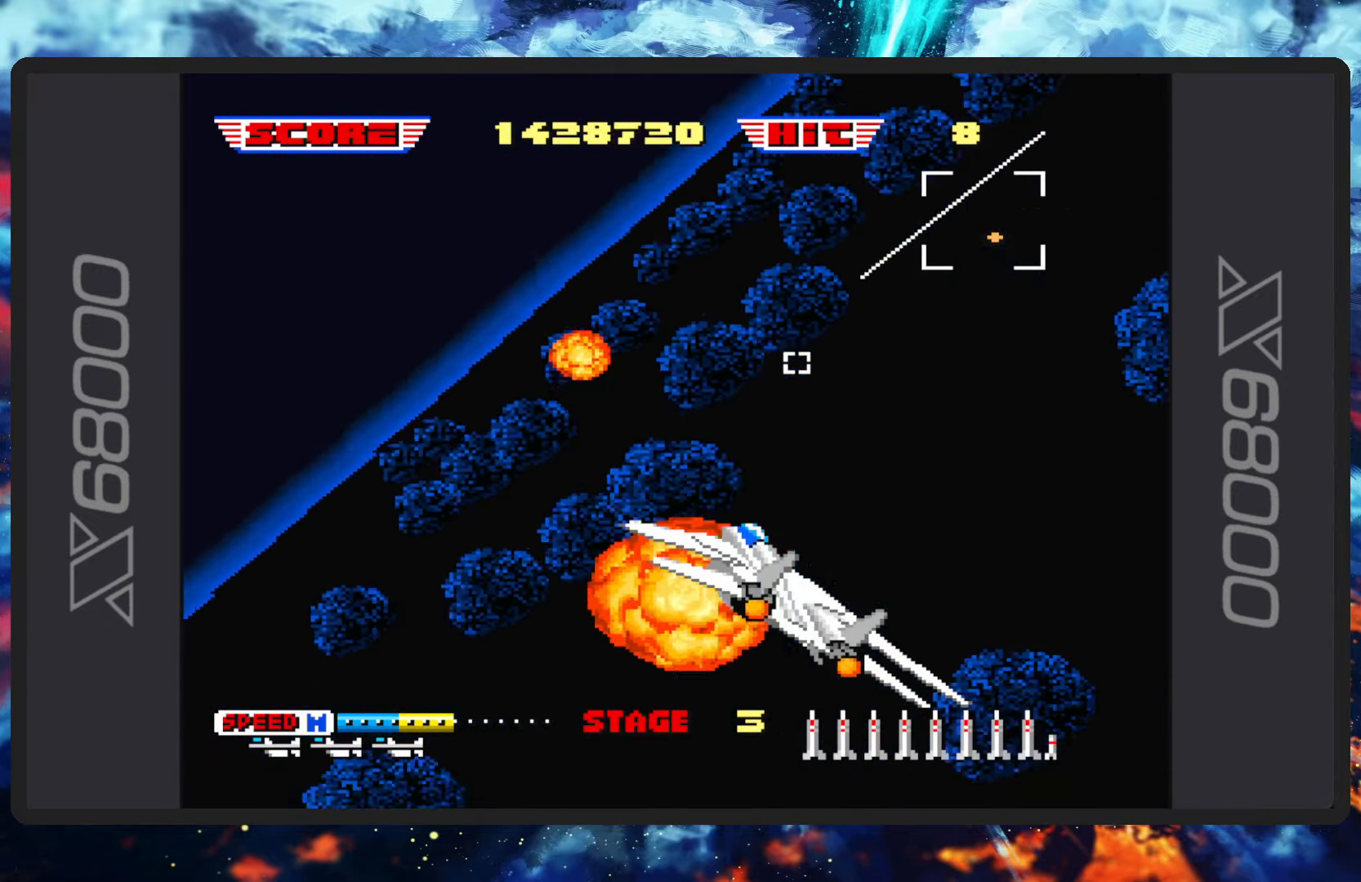
{"buttons": ["B"], "left_stick": "down-left", "events": [[233, "left_stick", "up-left"], [367, "left_stick", "left"], [467, "left_stick", "down-left"]]}
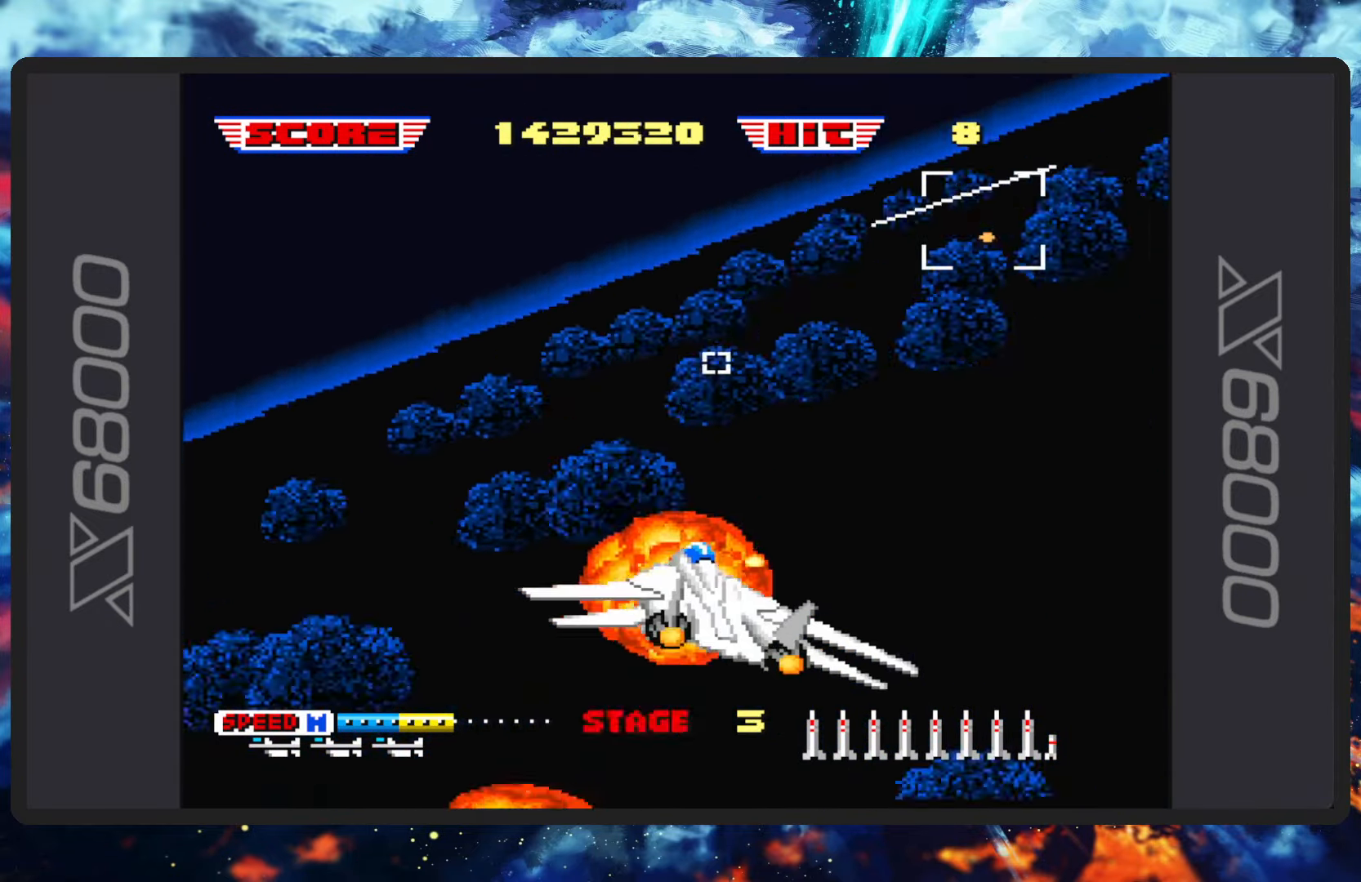
{"buttons": ["B"], "left_stick": "down-left", "events": []}
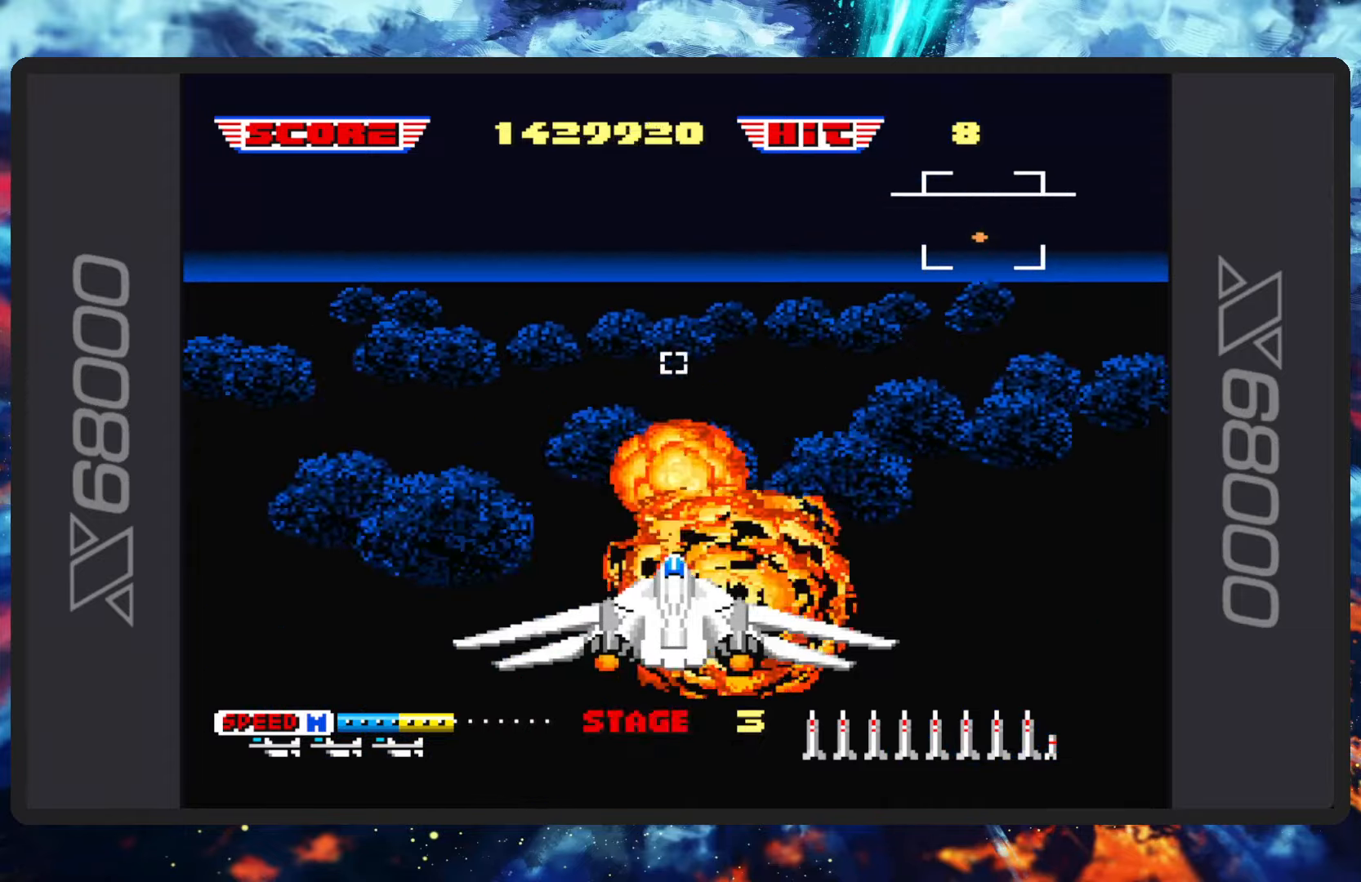
{"buttons": ["B"], "left_stick": "up", "events": [[33, "left_stick", "center"], [117, "left_stick", "up"]]}
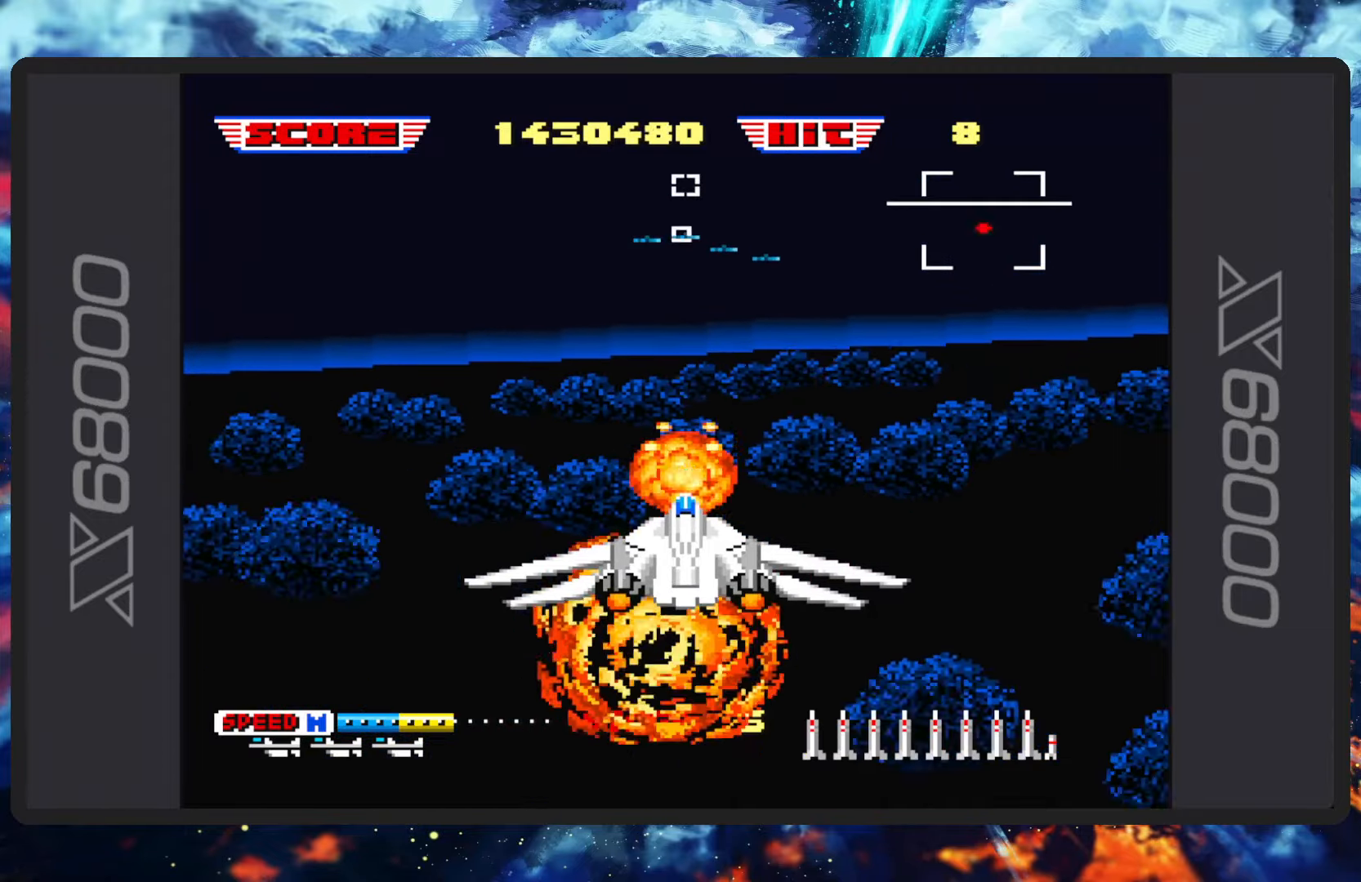
{"buttons": ["B"], "left_stick": "down-left", "events": [[200, "left_stick", "center"], [350, "left_stick", "down"], [483, "left_stick", "down-left"]]}
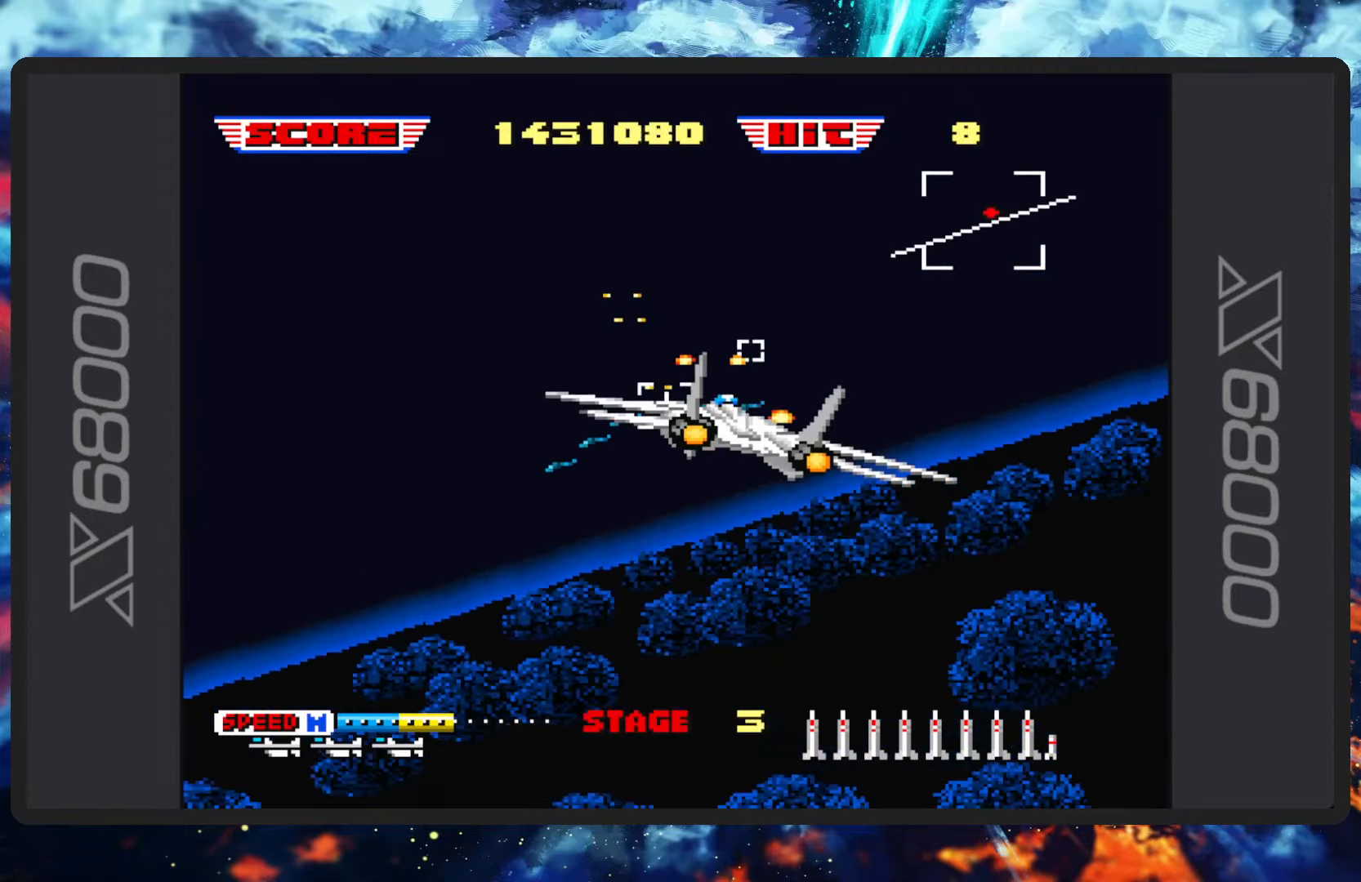
{"buttons": ["B"], "left_stick": "center", "events": [[50, "Y", "down"], [184, "Y", "up"], [200, "left_stick", "left"], [400, "left_stick", "center"]]}
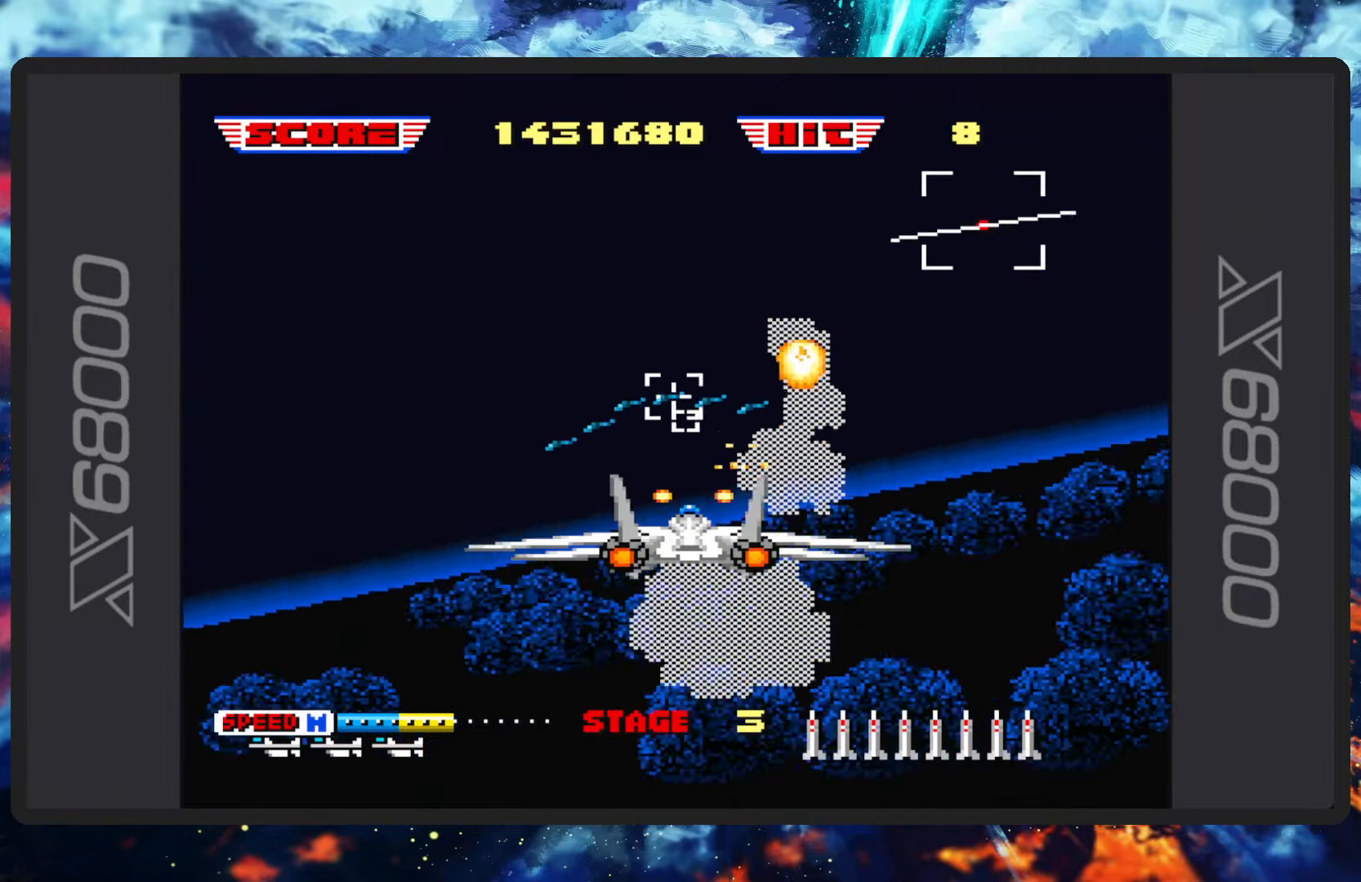
{"buttons": ["B"], "left_stick": "center", "events": [[83, "Y", "down"], [250, "Y", "up"]]}